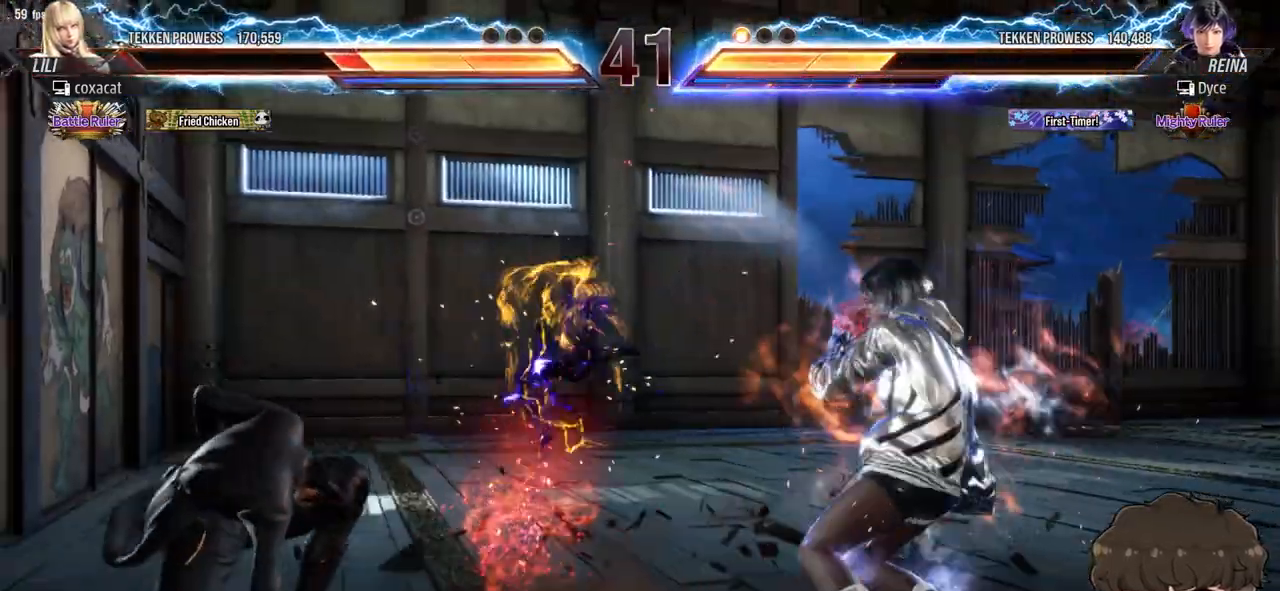
Gameplay with a controller (arcade stick); each line is a JSON object with the inputs held at the frame after it. "events" lists button and stick changes between this image and that frame as [ms after this image, input, new state], when the widget could be followed in between. Not read: L3 R3 START.
{"buttons": ["DPAD_RIGHT"], "events": [[300, "DPAD_RIGHT", "down"], [367, "DPAD_RIGHT", "up"], [417, "DPAD_RIGHT", "down"]]}
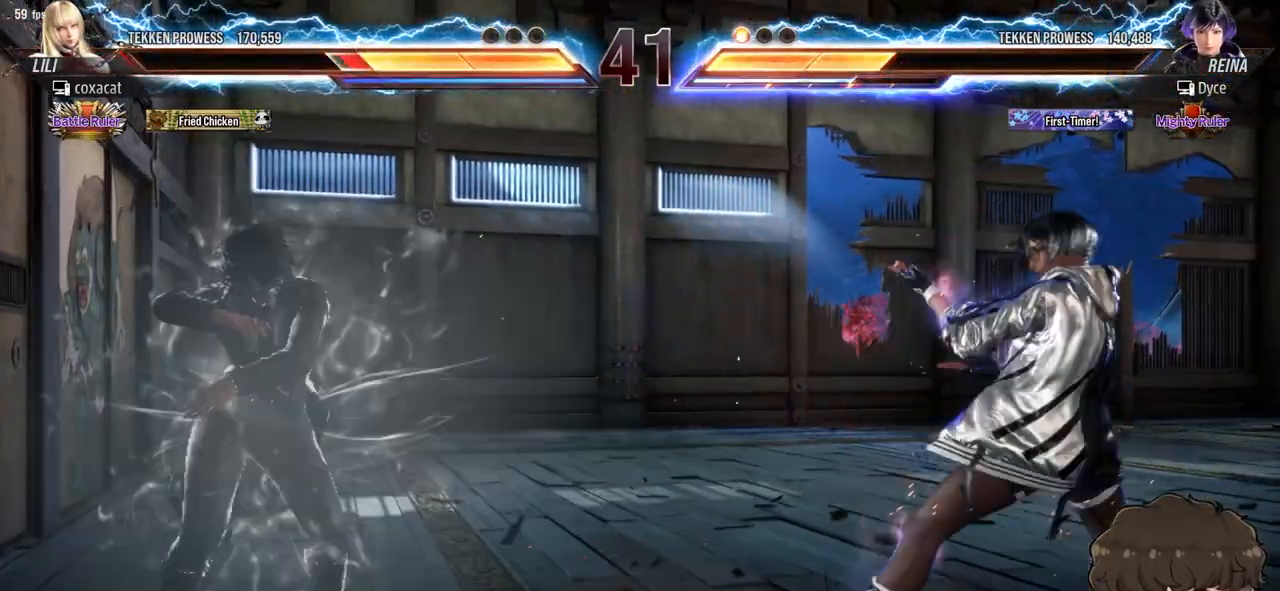
{"buttons": [], "events": [[33, "DPAD_RIGHT", "up"]]}
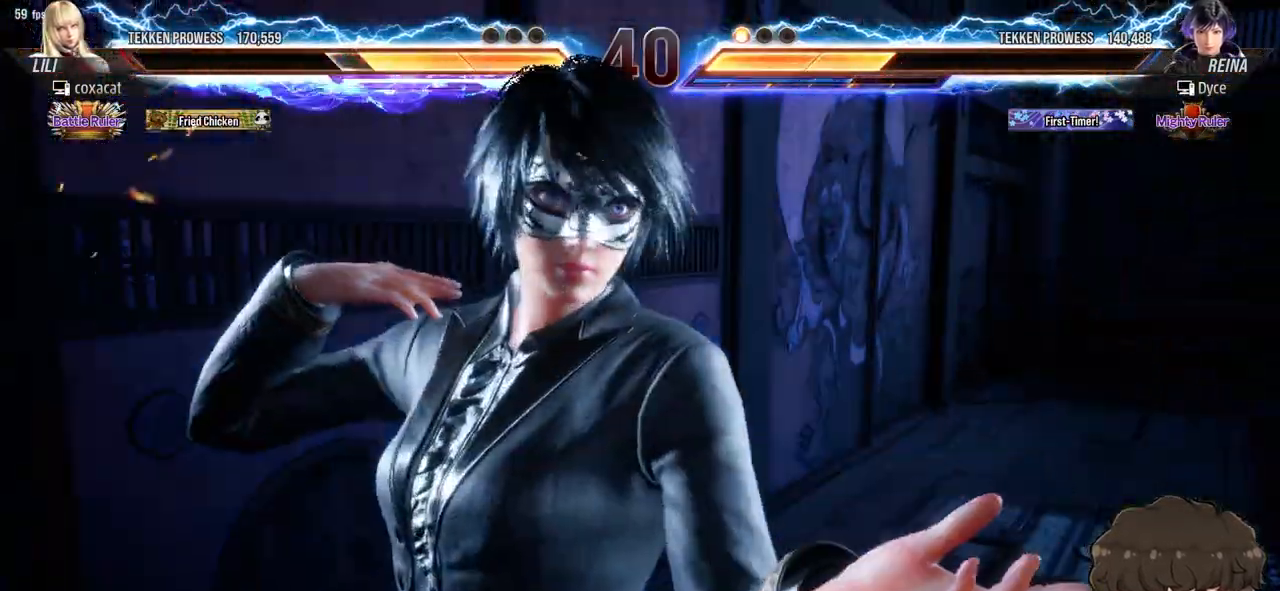
{"buttons": [], "events": [[33, "DPAD_RIGHT", "down"], [167, "DPAD_RIGHT", "up"]]}
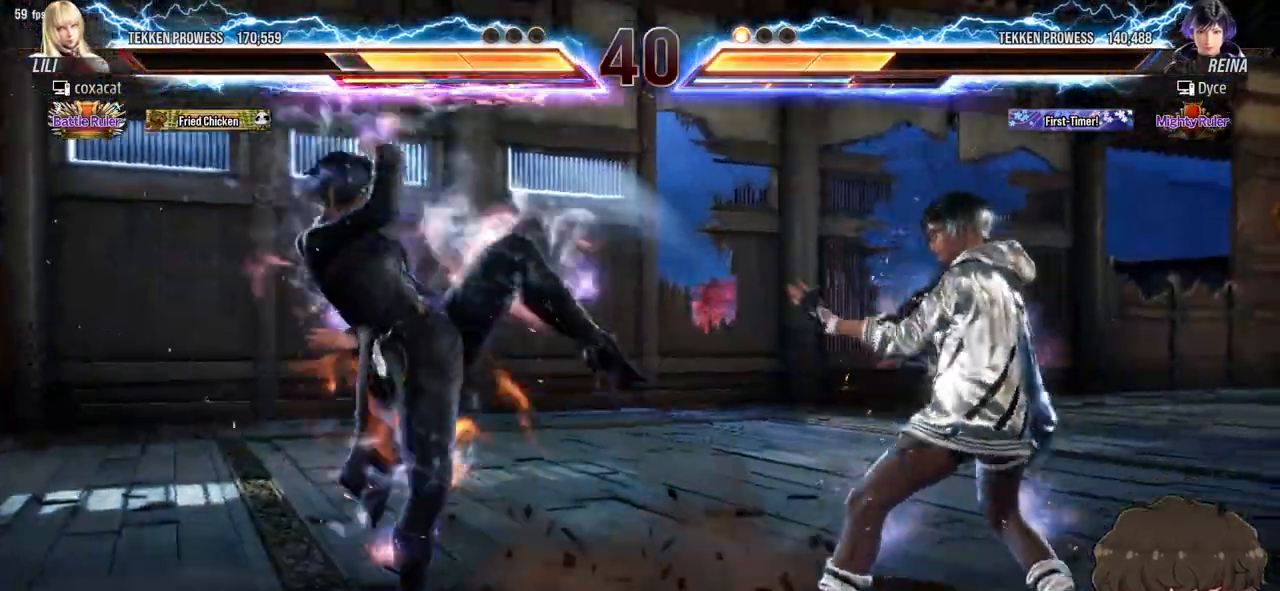
{"buttons": [], "events": [[117, "DPAD_DOWN", "down"], [117, "DPAD_LEFT", "down"], [133, "CROSS", "down"], [167, "TRIANGLE", "down"], [183, "CROSS", "up"], [217, "DPAD_DOWN", "up"], [217, "DPAD_LEFT", "up"], [250, "TRIANGLE", "up"]]}
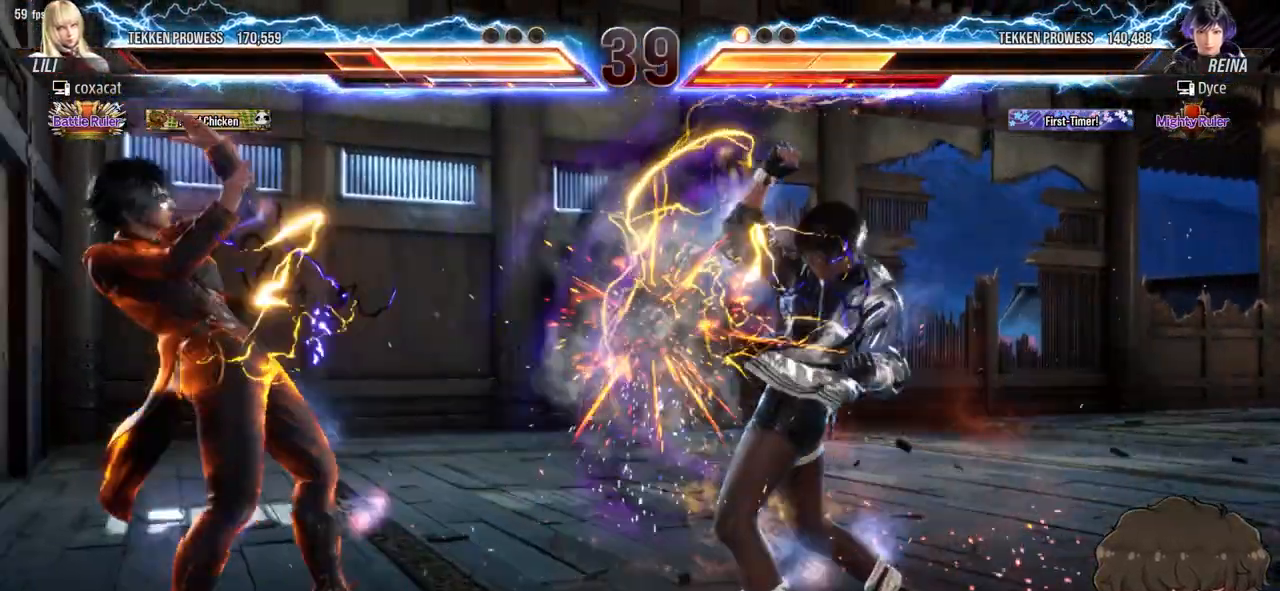
{"buttons": ["DPAD_RIGHT"], "events": [[333, "DPAD_RIGHT", "down"], [400, "DPAD_RIGHT", "up"], [467, "DPAD_RIGHT", "down"]]}
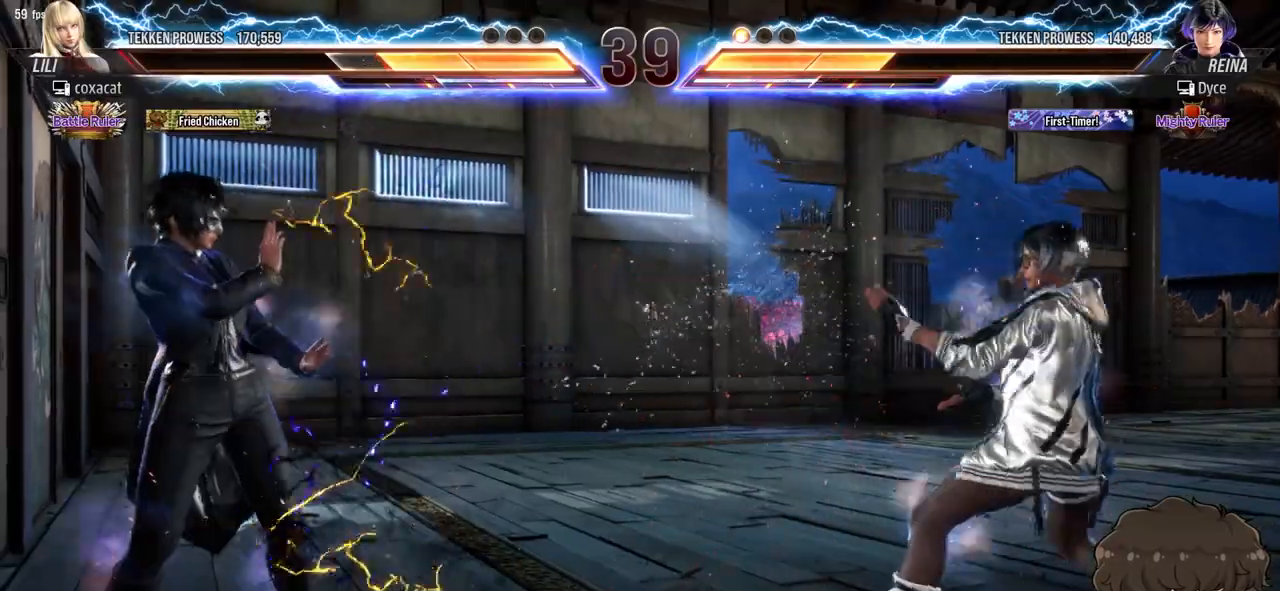
{"buttons": ["DPAD_RIGHT"], "events": [[83, "DPAD_RIGHT", "up"], [300, "DPAD_LEFT", "down"], [367, "DPAD_LEFT", "up"], [433, "DPAD_RIGHT", "down"], [483, "DPAD_RIGHT", "up"], [500, "DPAD_RIGHT", "down"]]}
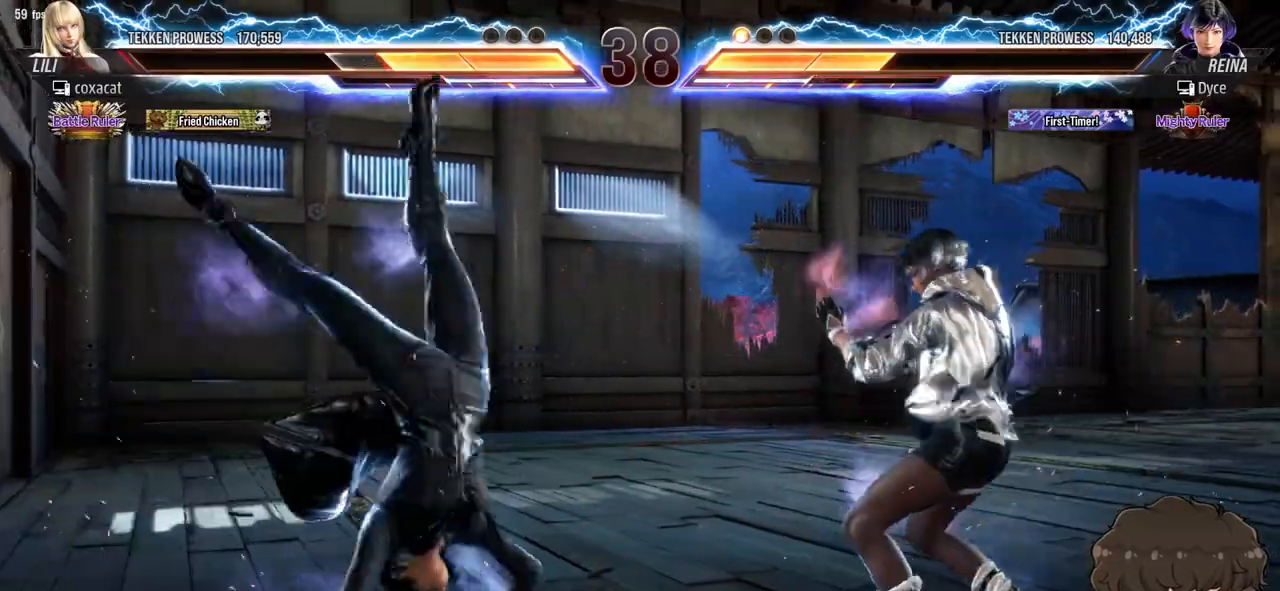
{"buttons": [], "events": [[50, "DPAD_RIGHT", "up"], [117, "DPAD_RIGHT", "down"], [200, "DPAD_RIGHT", "up"]]}
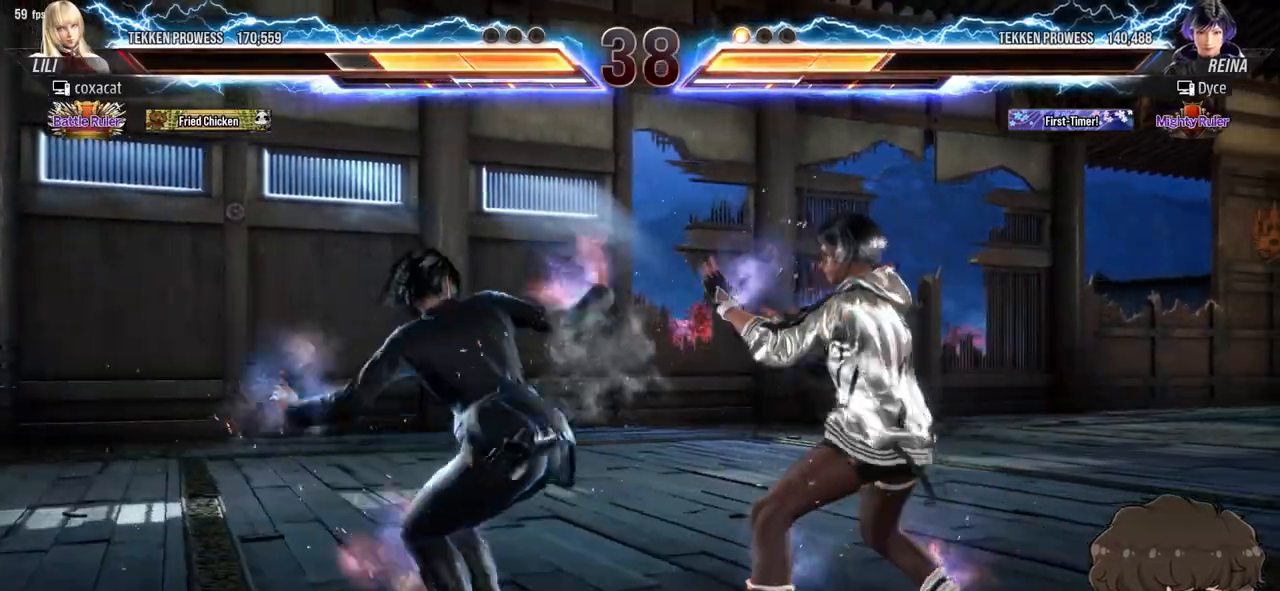
{"buttons": [], "events": [[33, "DPAD_DOWN", "down"], [383, "DPAD_DOWN", "up"]]}
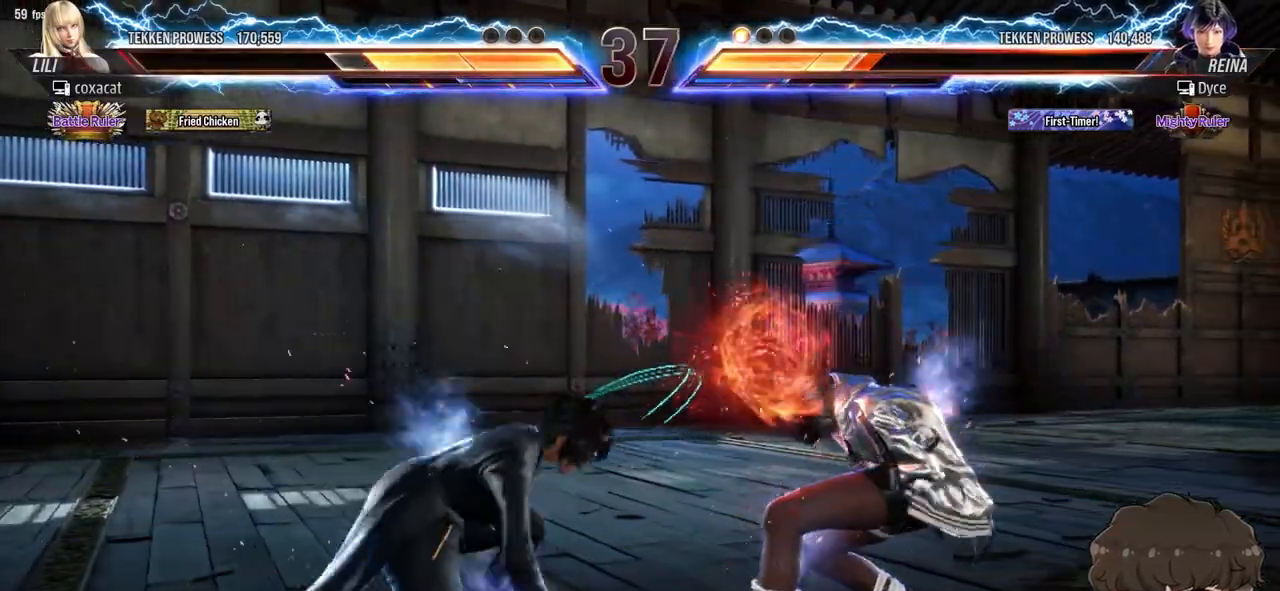
{"buttons": [], "events": [[150, "DPAD_RIGHT", "down"], [483, "DPAD_RIGHT", "up"]]}
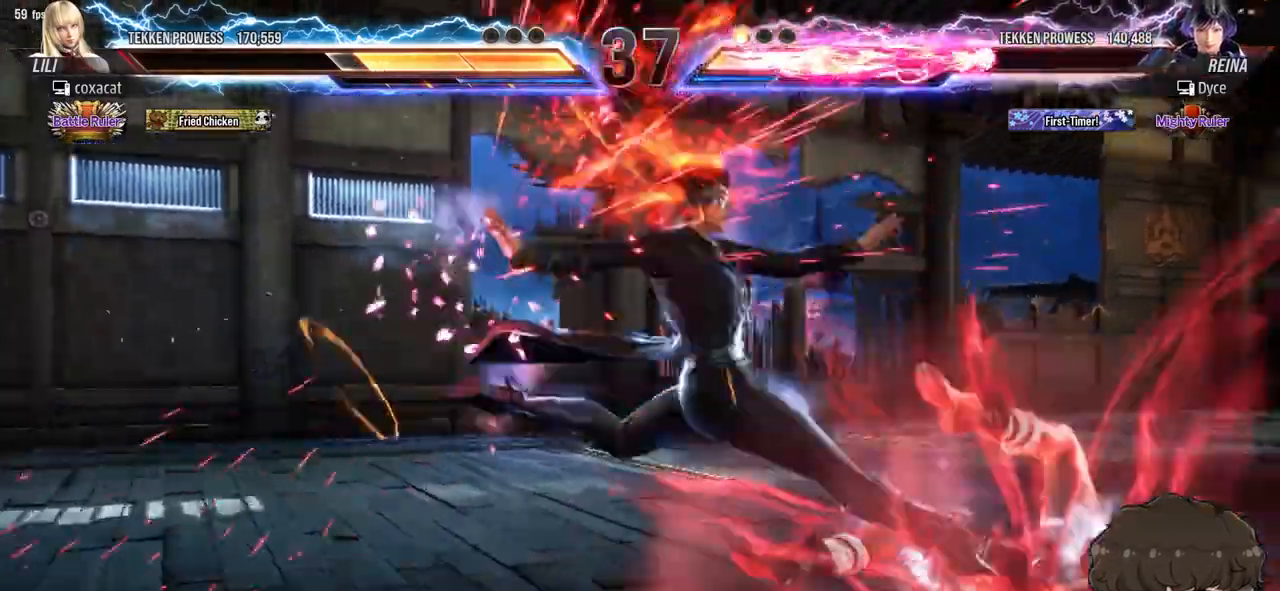
{"buttons": ["SQUARE", "DPAD_RIGHT"], "events": [[233, "DPAD_RIGHT", "down"], [433, "SQUARE", "down"], [433, "TRIANGLE", "down"], [483, "TRIANGLE", "up"]]}
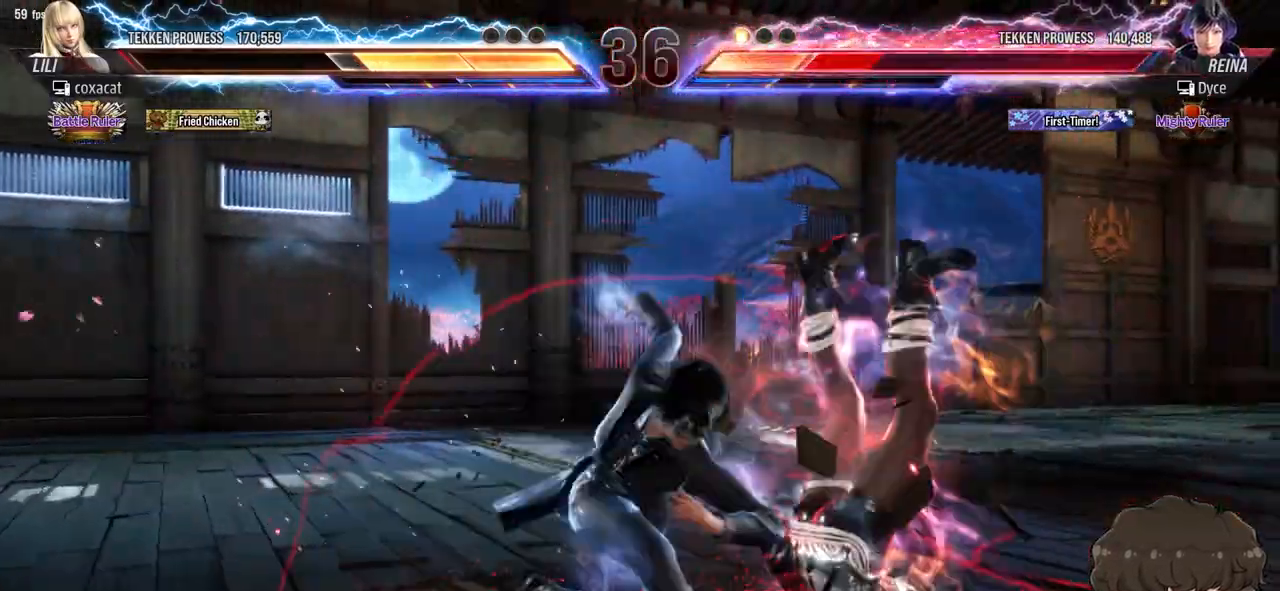
{"buttons": ["SQUARE", "TRIANGLE", "DPAD_RIGHT"], "events": [[17, "SQUARE", "up"], [50, "SQUARE", "down"], [50, "TRIANGLE", "down"], [100, "TRIANGLE", "up"], [150, "TRIANGLE", "down"], [217, "TRIANGLE", "up"], [233, "SQUARE", "up"], [250, "SQUARE", "down"], [250, "TRIANGLE", "down"], [317, "TRIANGLE", "up"], [333, "SQUARE", "up"], [367, "SQUARE", "down"], [367, "TRIANGLE", "down"], [433, "SQUARE", "up"], [433, "TRIANGLE", "up"], [483, "SQUARE", "down"], [483, "TRIANGLE", "down"]]}
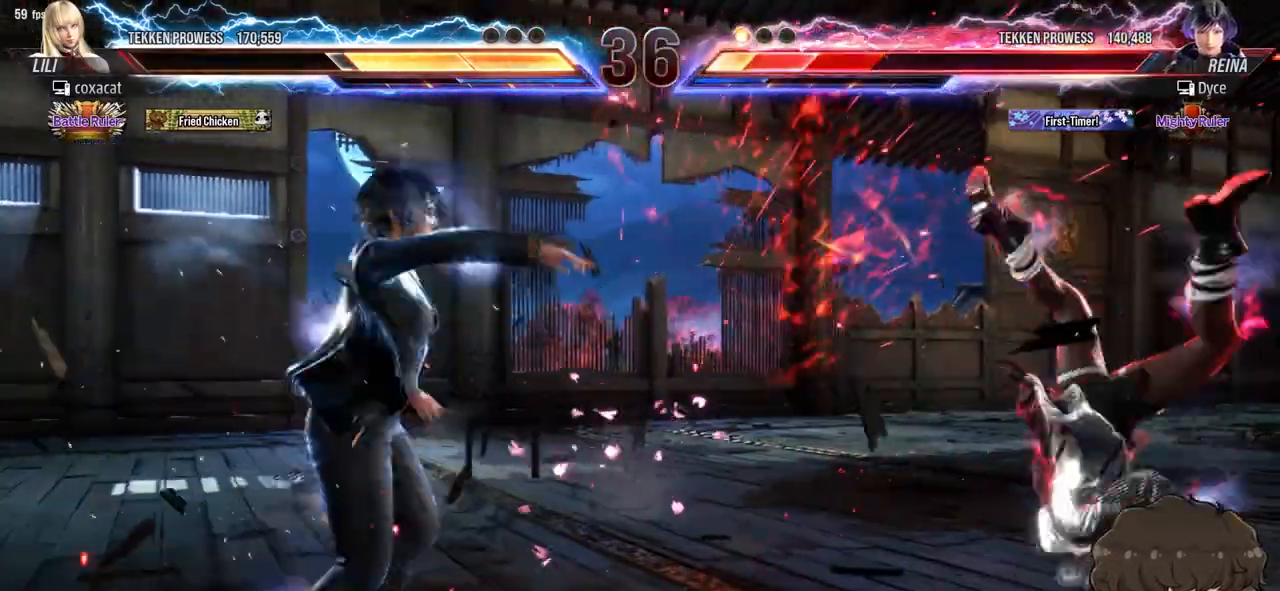
{"buttons": [], "events": [[50, "SQUARE", "up"], [50, "TRIANGLE", "up"], [83, "SQUARE", "down"], [83, "TRIANGLE", "down"], [167, "SQUARE", "up"], [167, "TRIANGLE", "up"], [200, "SQUARE", "down"], [200, "TRIANGLE", "down"], [317, "SQUARE", "up"], [333, "TRIANGLE", "up"], [450, "DPAD_RIGHT", "up"]]}
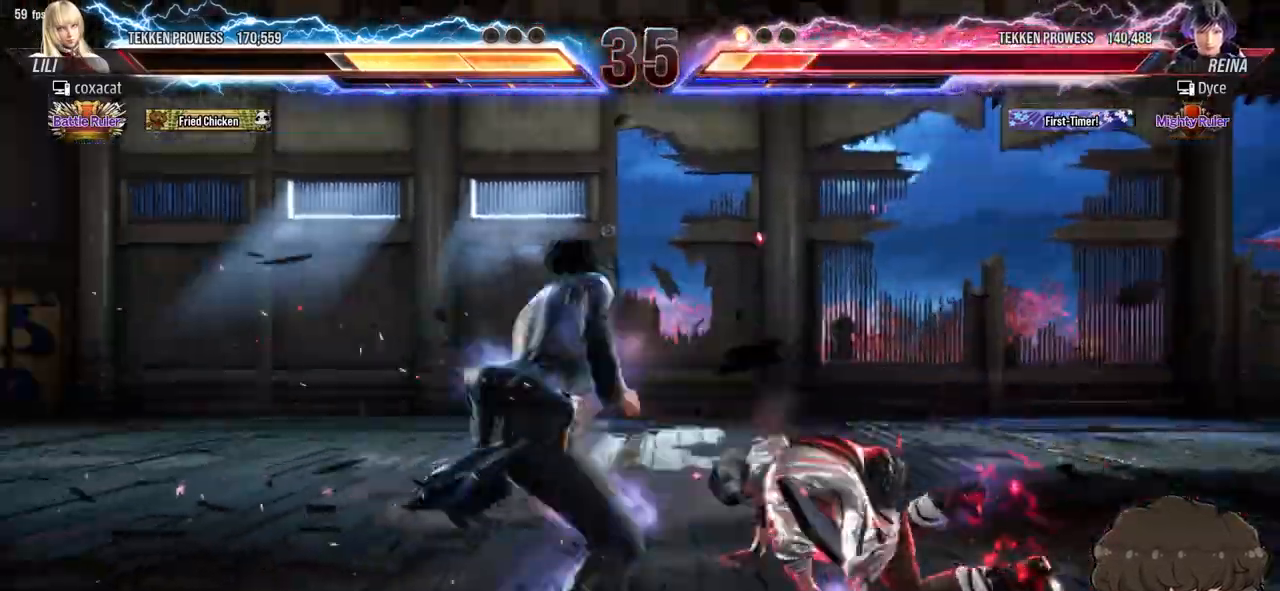
{"buttons": ["R2"], "events": [[17, "R2", "down"], [83, "R2", "up"], [117, "R2", "down"], [167, "R2", "up"], [233, "R2", "down"], [267, "R2", "up"], [350, "R2", "down"], [400, "R2", "up"], [450, "R2", "down"]]}
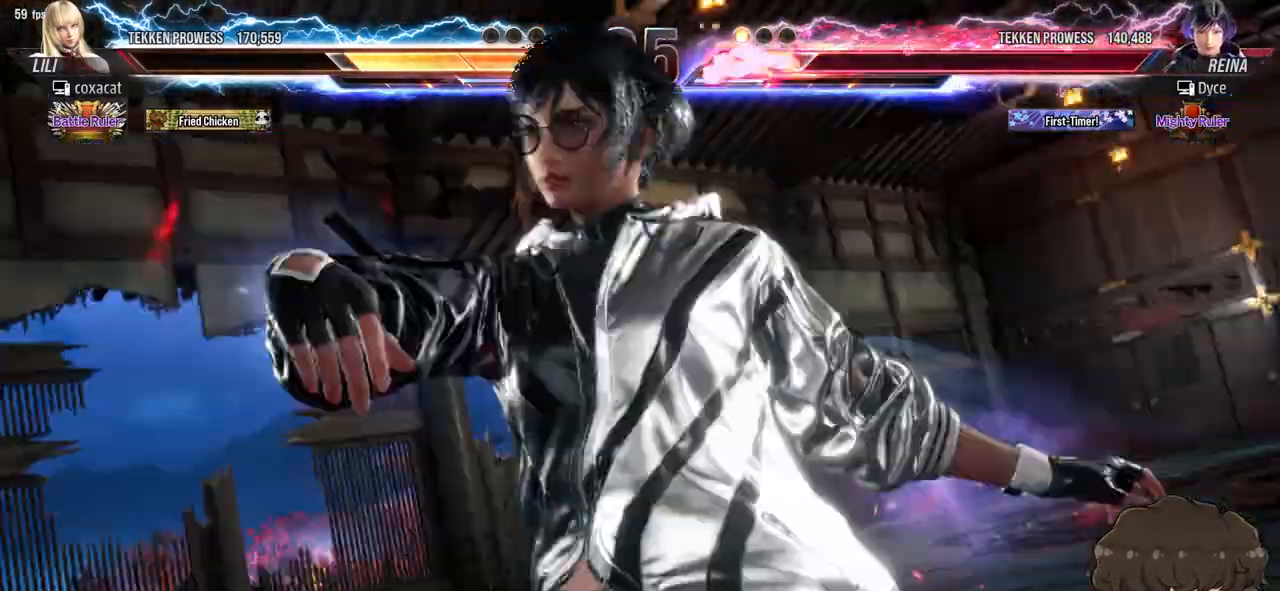
{"buttons": [], "events": [[50, "R2", "up"], [67, "R2", "down"], [150, "R2", "up"]]}
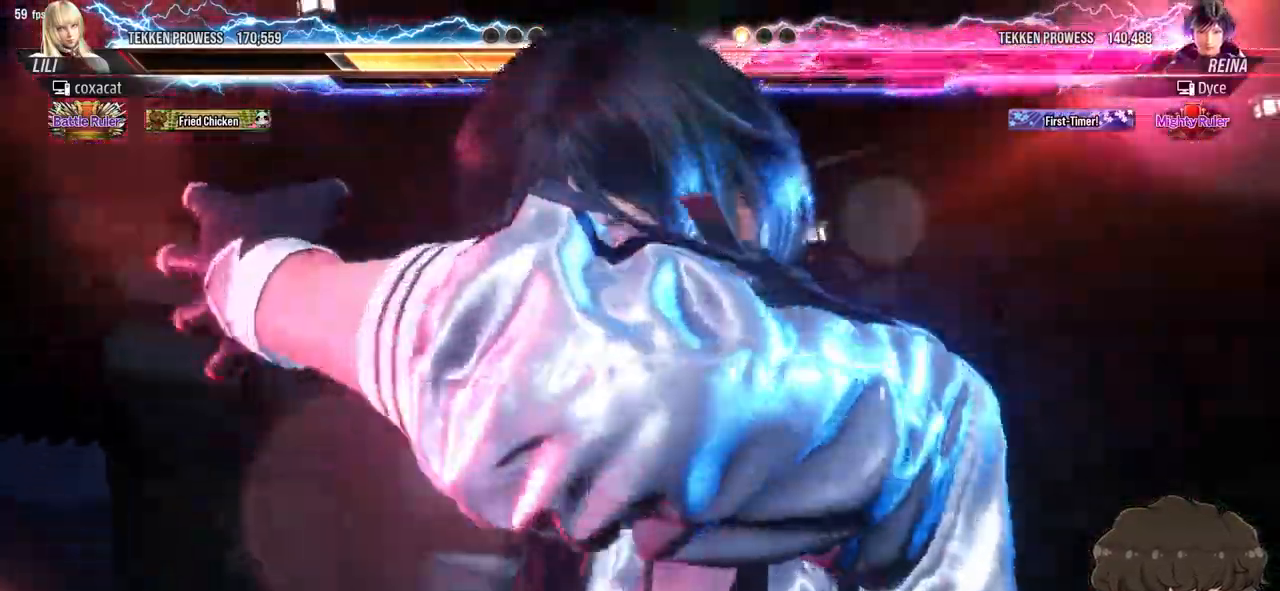
{"buttons": [], "events": [[17, "R2", "down"], [33, "DPAD_UP", "down"], [383, "R2", "up"], [483, "DPAD_UP", "up"]]}
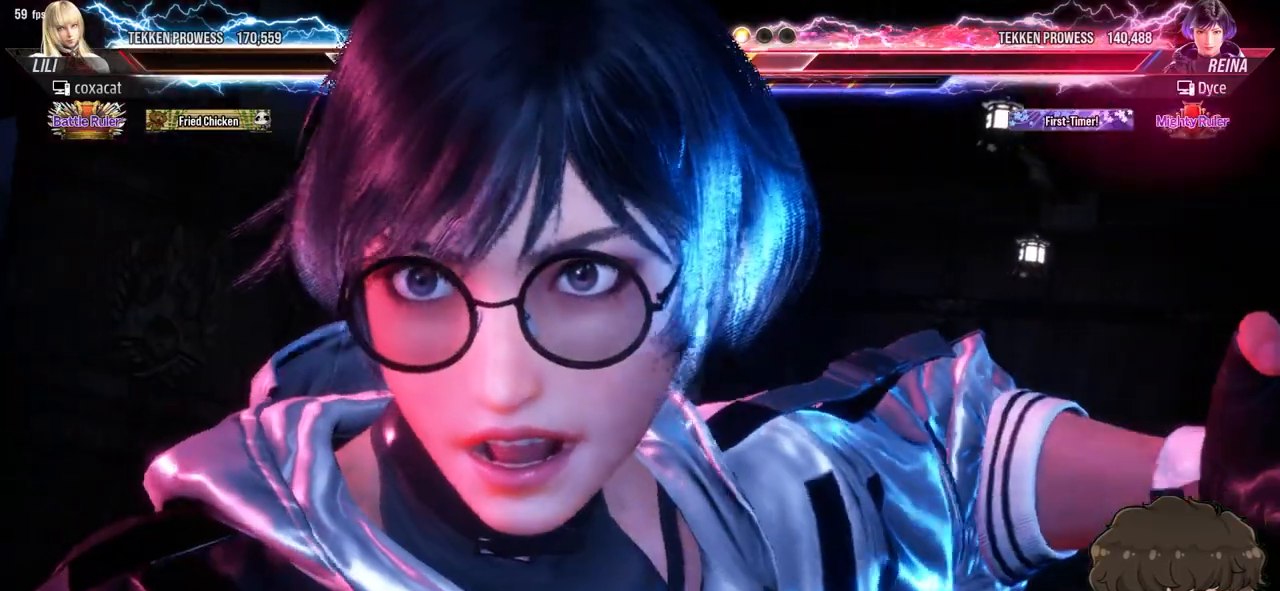
{"buttons": [], "events": [[33, "DPAD_UP", "down"], [100, "DPAD_UP", "up"], [183, "DPAD_UP", "down"], [300, "DPAD_UP", "up"], [400, "DPAD_UP", "down"], [500, "DPAD_UP", "up"]]}
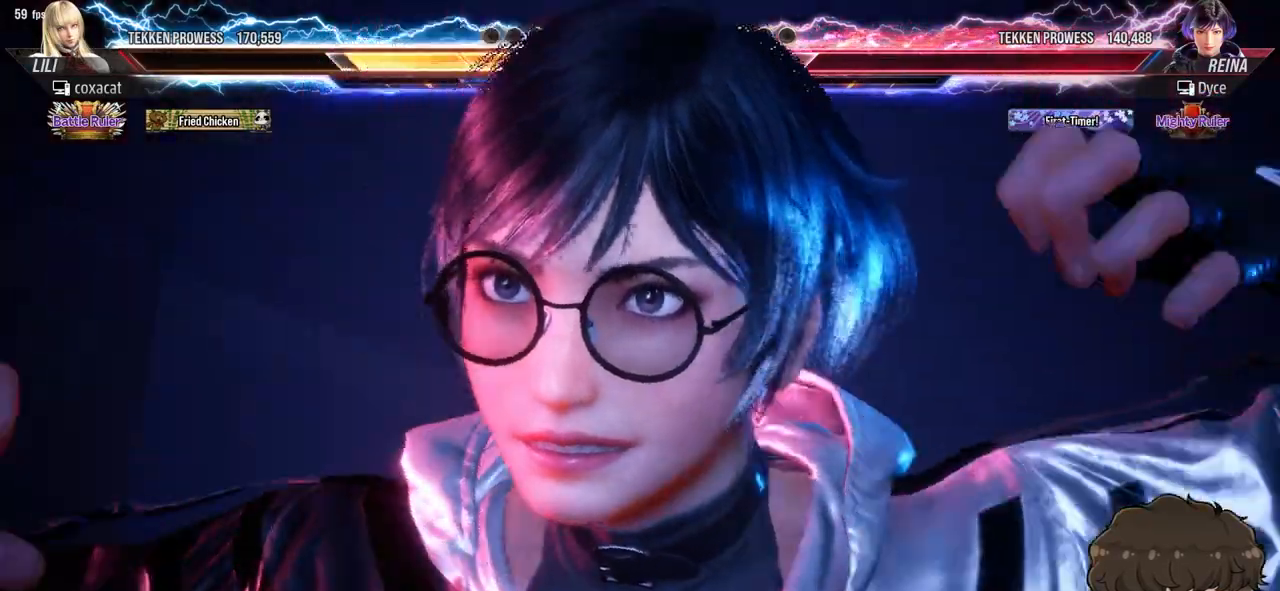
{"buttons": ["DPAD_UP"], "events": [[67, "DPAD_UP", "down"], [167, "DPAD_UP", "up"], [217, "DPAD_UP", "down"], [333, "DPAD_UP", "up"], [417, "DPAD_UP", "down"]]}
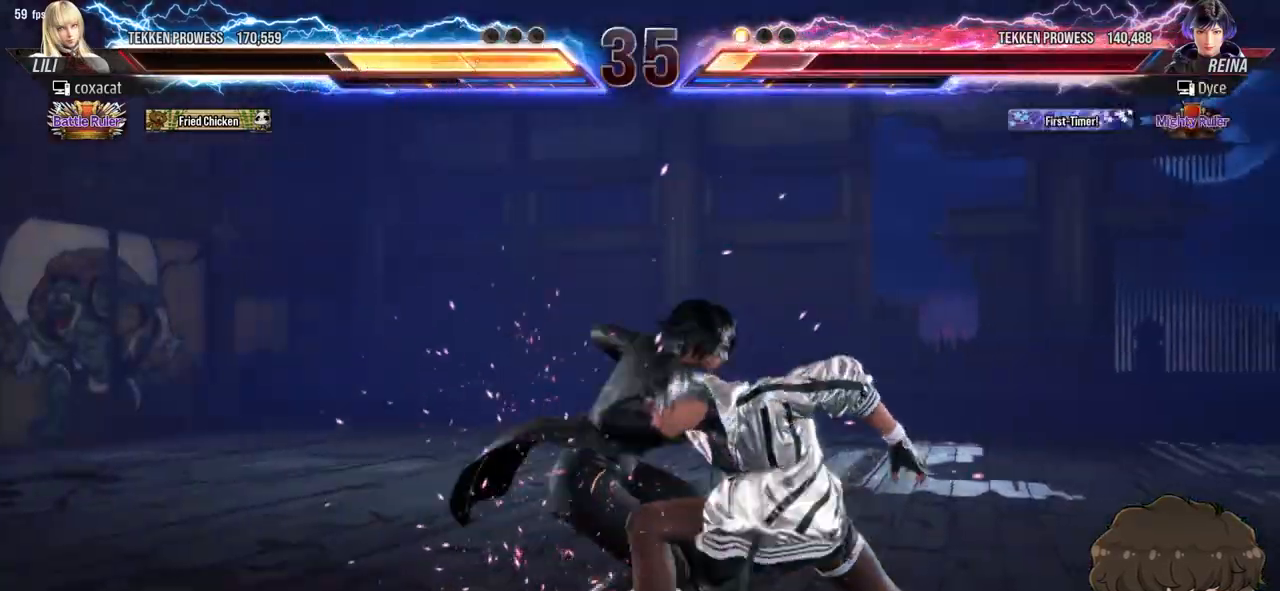
{"buttons": [], "events": [[17, "DPAD_UP", "up"]]}
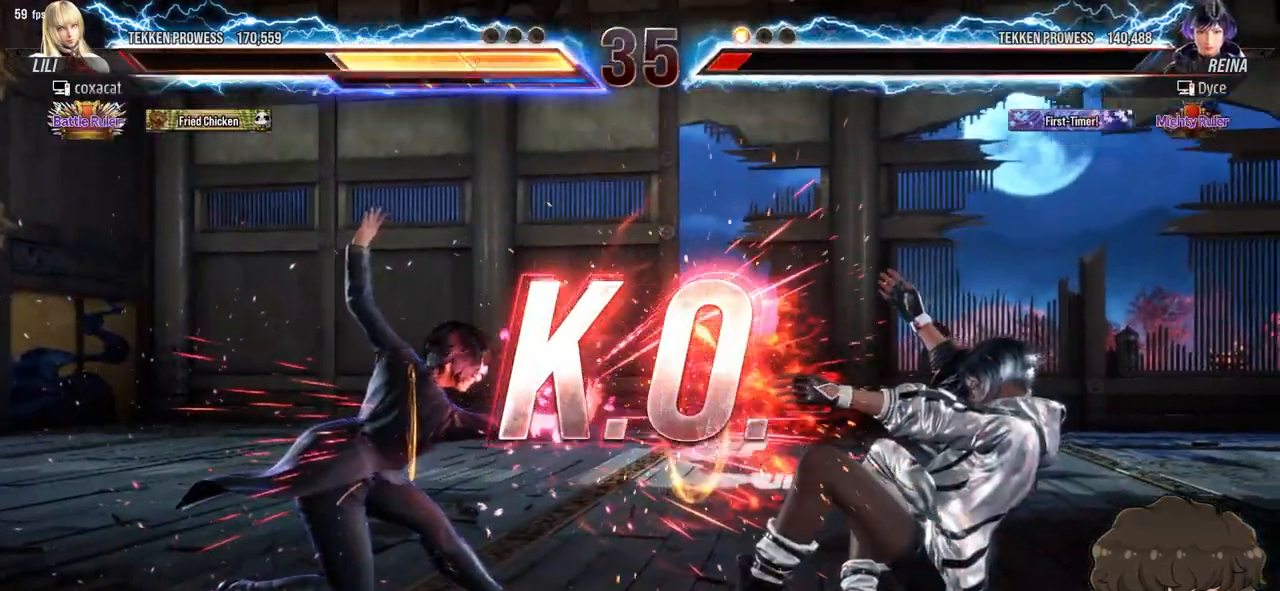
{"buttons": [], "events": [[250, "DPAD_UP", "down"], [400, "DPAD_UP", "up"]]}
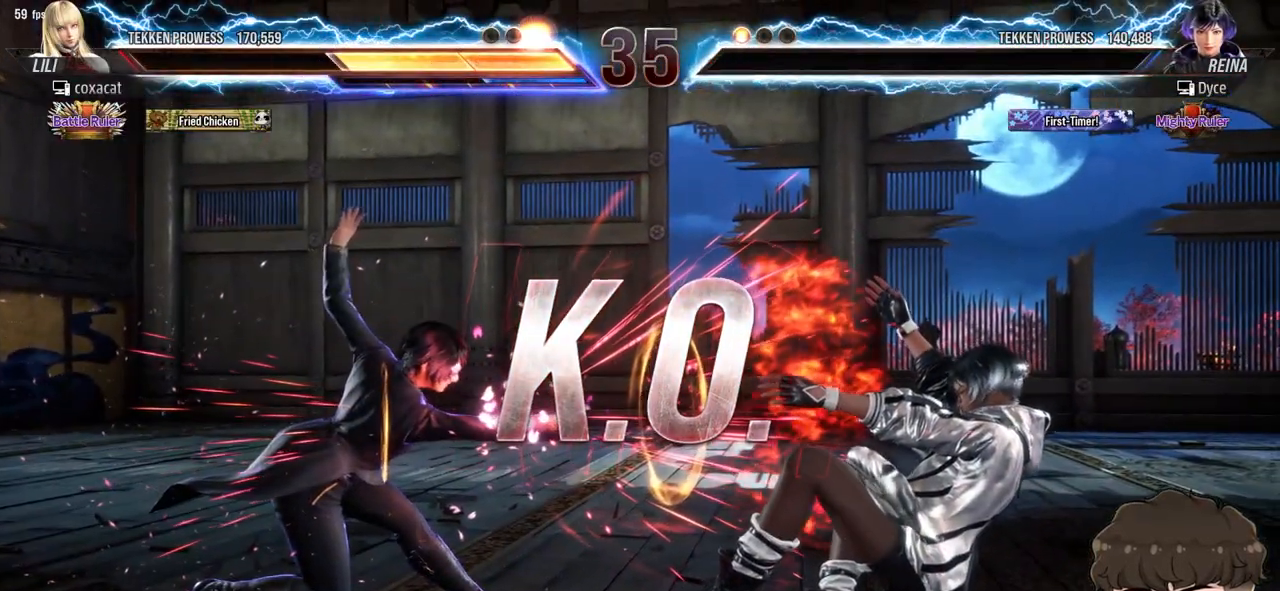
{"buttons": ["DPAD_UP"], "events": [[167, "DPAD_UP", "down"]]}
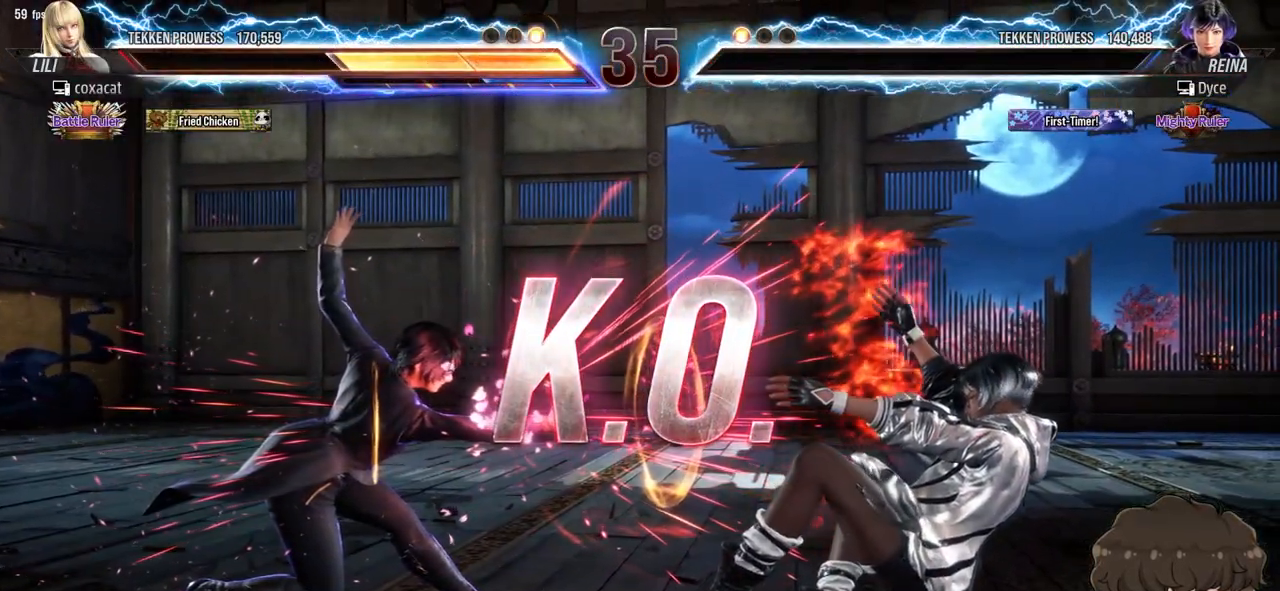
{"buttons": [], "events": [[67, "DPAD_UP", "up"]]}
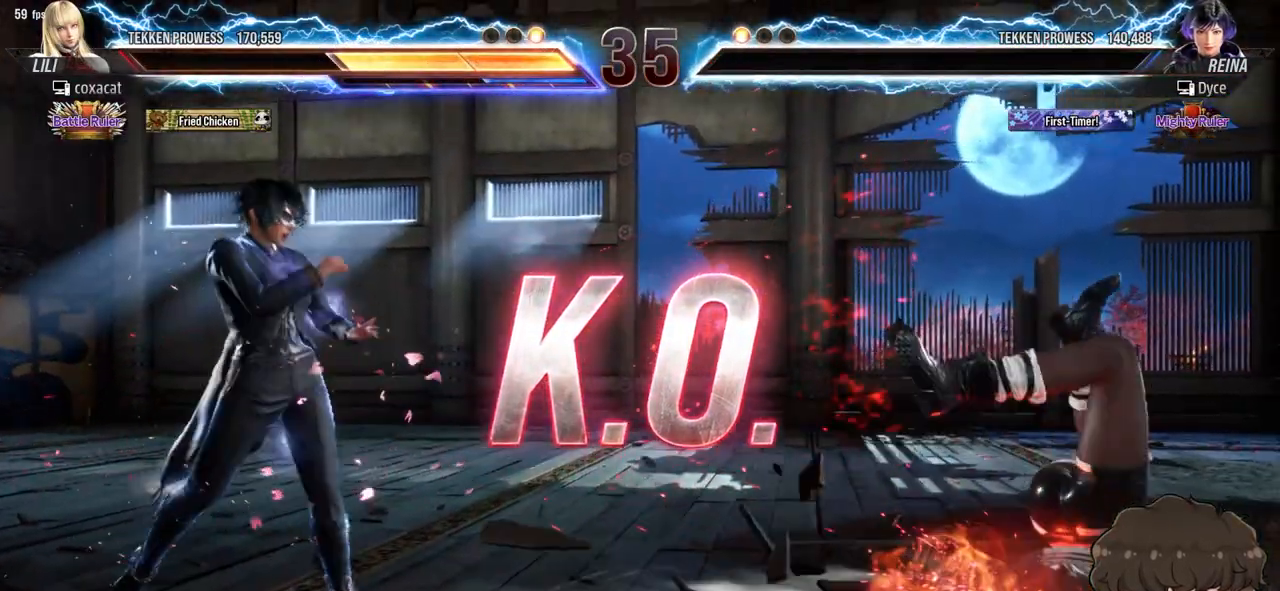
{"buttons": ["TRIANGLE", "R1"], "events": [[33, "SQUARE", "down"], [33, "TRIANGLE", "down"], [67, "TRIANGLE", "up"], [83, "SQUARE", "up"], [183, "R1", "down"], [183, "SQUARE", "down"], [183, "TRIANGLE", "down"], [233, "R1", "up"], [250, "SQUARE", "up"], [250, "TRIANGLE", "up"], [283, "R1", "down"], [283, "SQUARE", "down"], [283, "TRIANGLE", "down"], [450, "R1", "up"], [450, "SQUARE", "up"], [450, "TRIANGLE", "up"], [483, "R1", "down"], [483, "TRIANGLE", "down"]]}